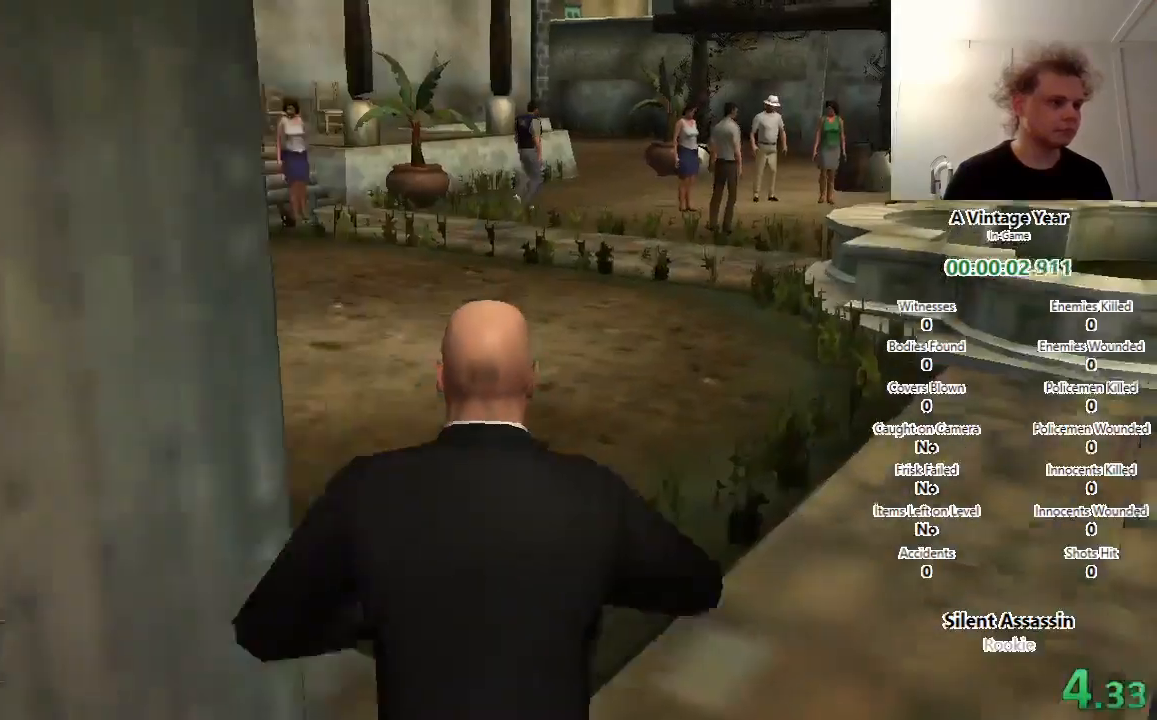
Gameplay with keyboard; each line is a JSON object with the keys held at the frame after it. "events" lists presses ("down") and releases ("up") of "e", "g" and "space" between this image and that frame as [ms after this image, input, new state], when the widget could be followed in between. No other keys are recorded. Mouse input is not recorded.
{"keys": ["g"], "events": [[267, "g", "down"]]}
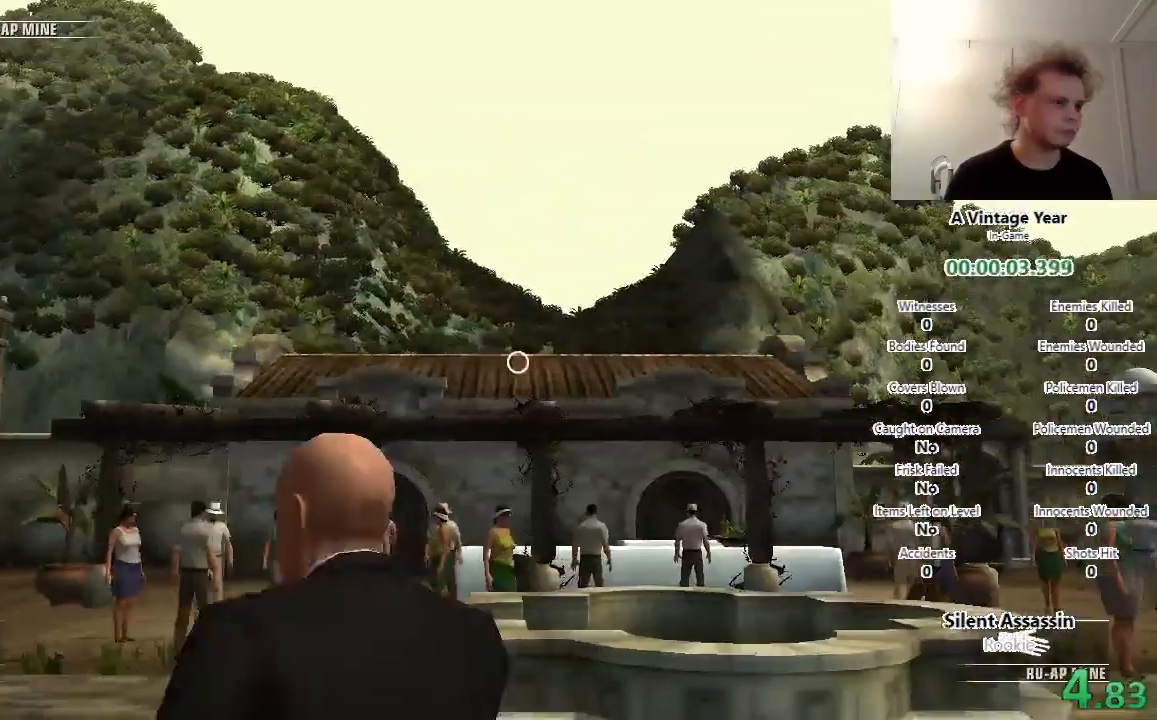
{"keys": ["g"], "events": []}
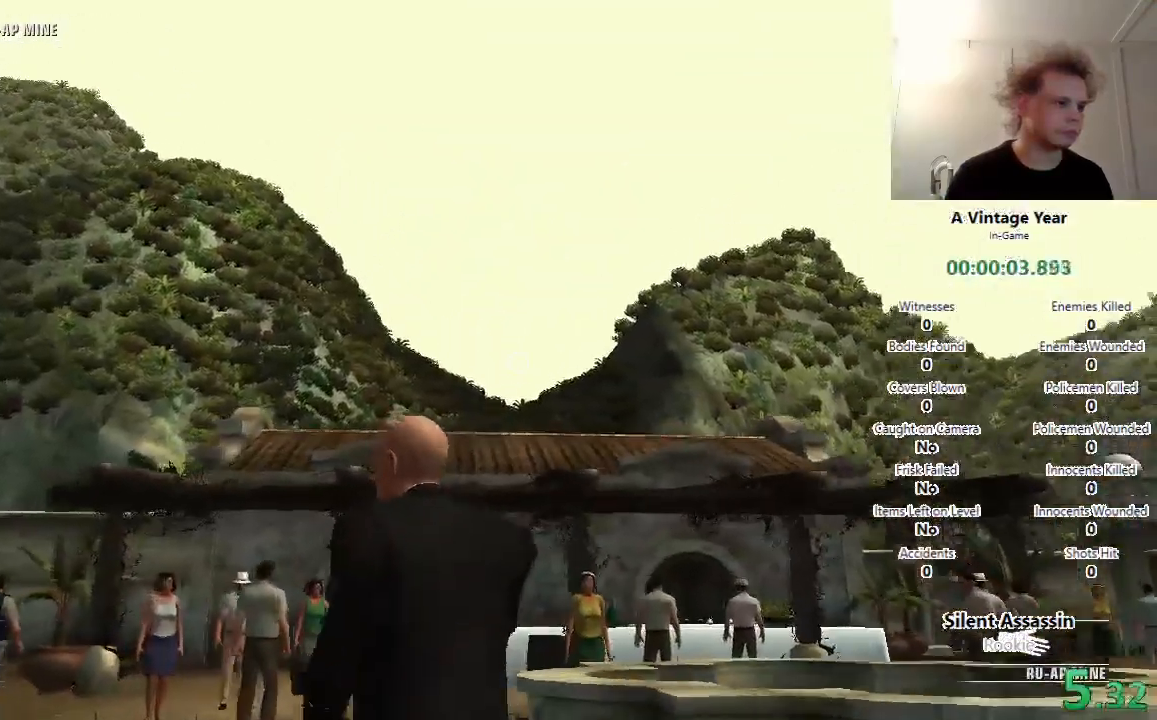
{"keys": ["g"], "events": []}
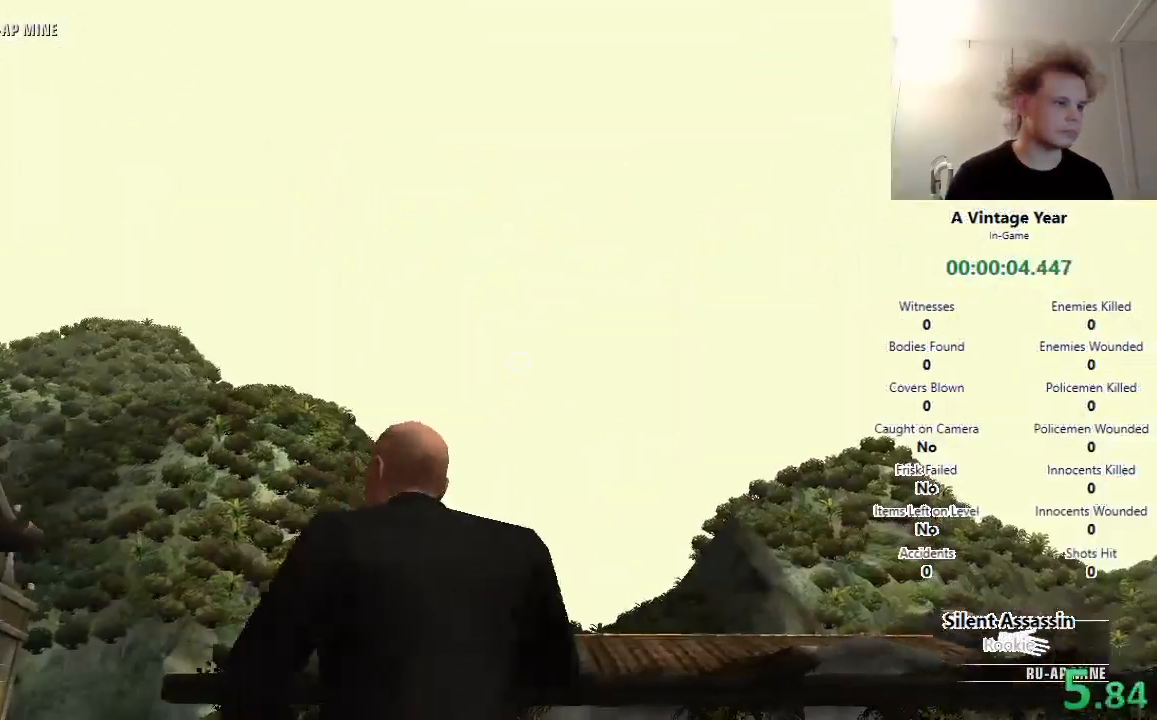
{"keys": [], "events": [[400, "g", "up"]]}
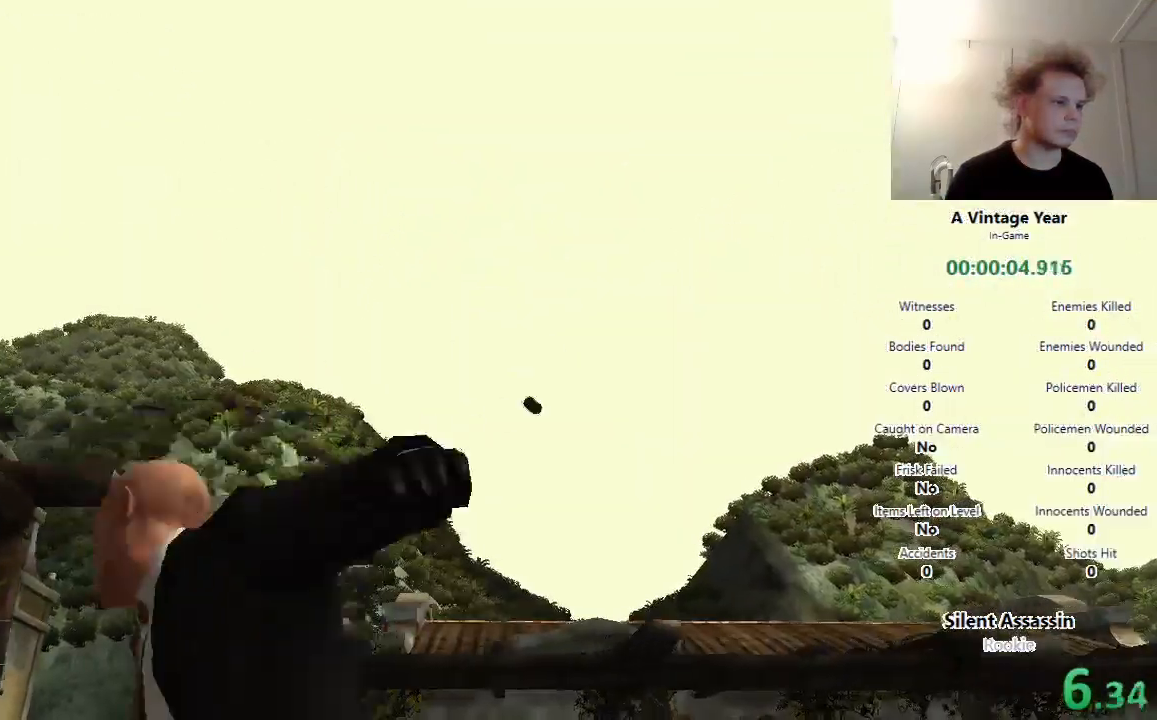
{"keys": [], "events": []}